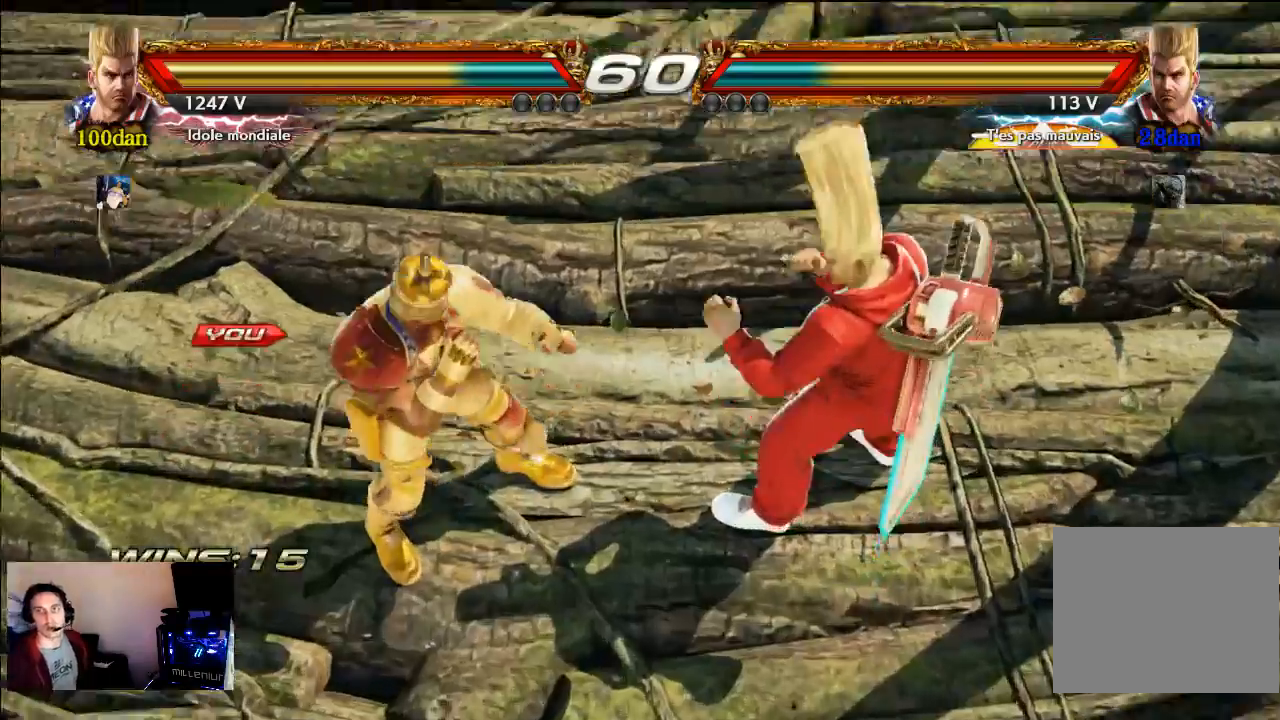
Gameplay with a controller (PlayStation layout); each line is a JSON object with the inputs held at the frame after it. "events" lists button and stick changes between this image and that frame as [ms after this image, input, new state], when the widget could be followed in between. Not read: CIRCLE L3 R3.
{"buttons": ["START"], "left_stick": "center", "right_stick": "center", "events": [[17, "START", "down"], [117, "START", "up"], [267, "START", "down"], [400, "START", "up"], [500, "START", "down"]]}
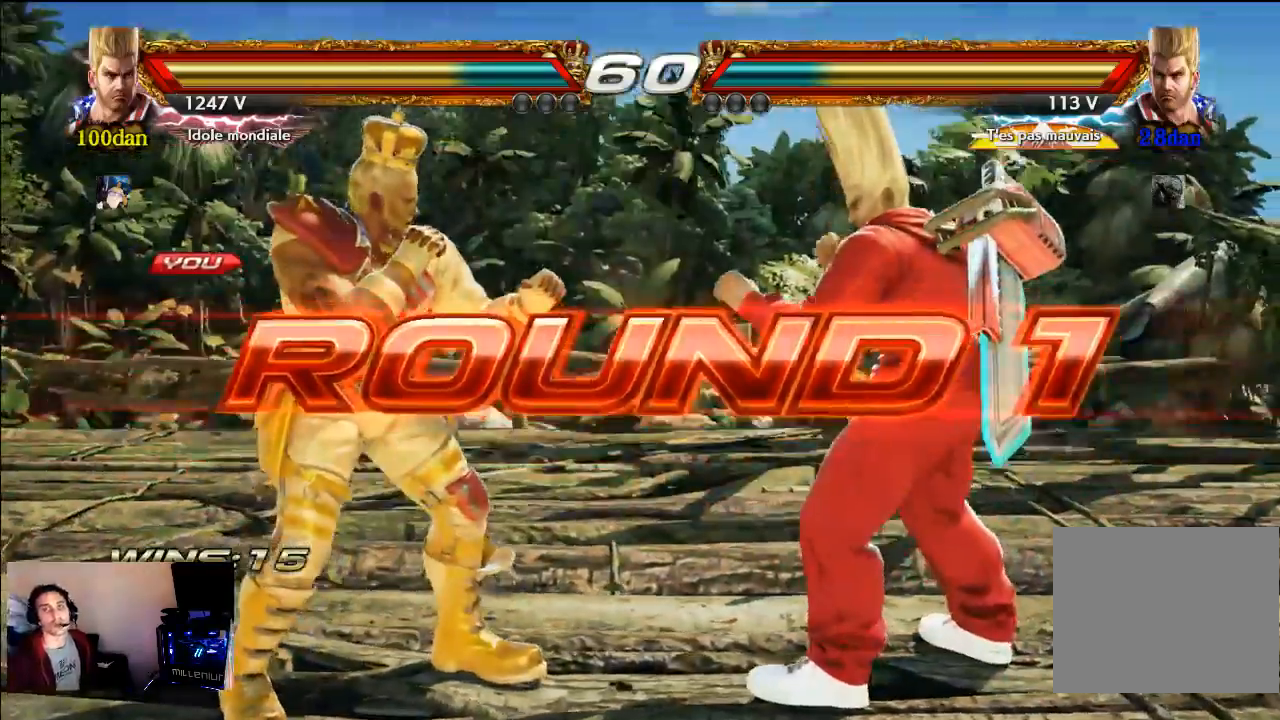
{"buttons": [], "left_stick": "center", "right_stick": "center", "events": [[100, "START", "up"]]}
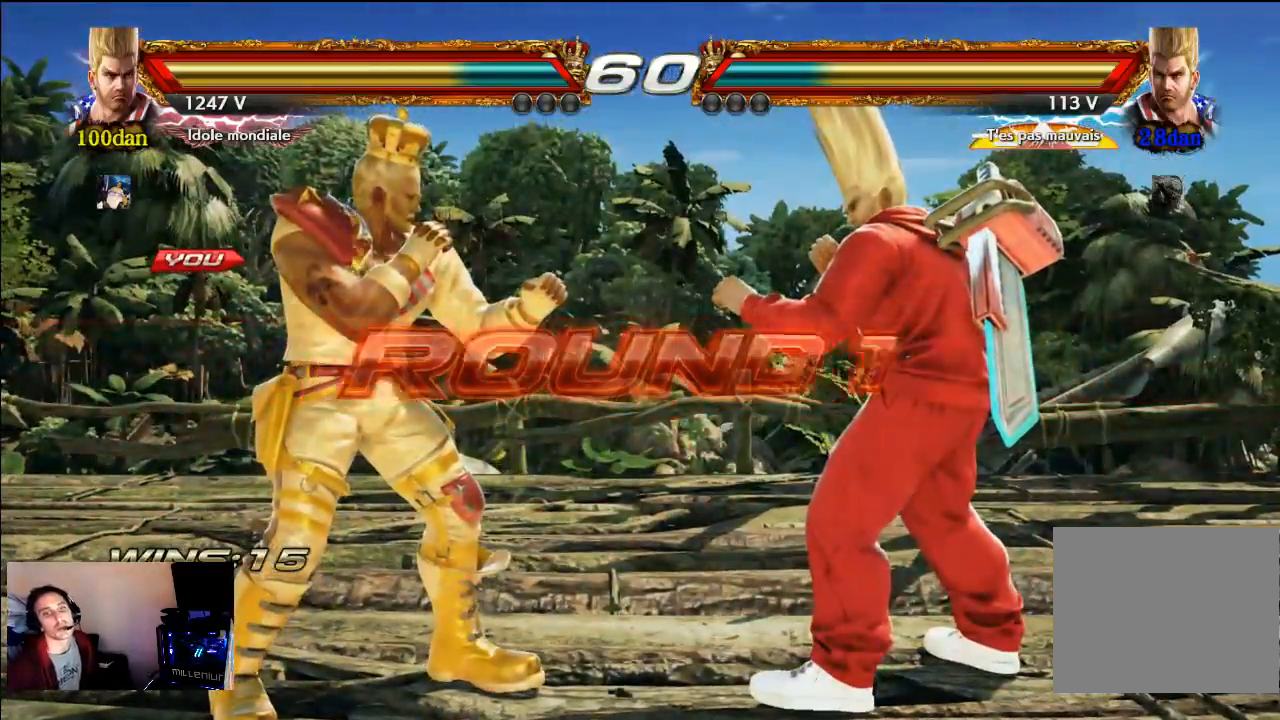
{"buttons": [], "left_stick": "center", "right_stick": "center", "events": []}
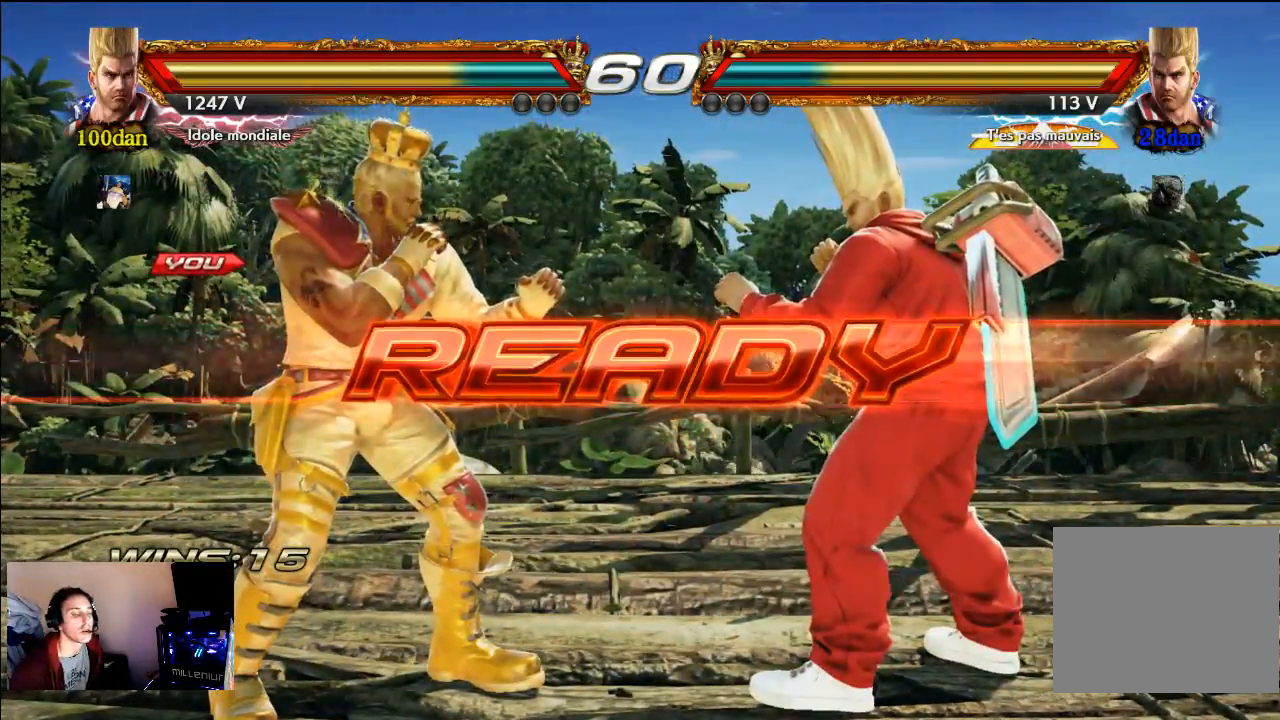
{"buttons": ["SQUARE"], "left_stick": "center", "right_stick": "center", "events": [[250, "SQUARE", "down"]]}
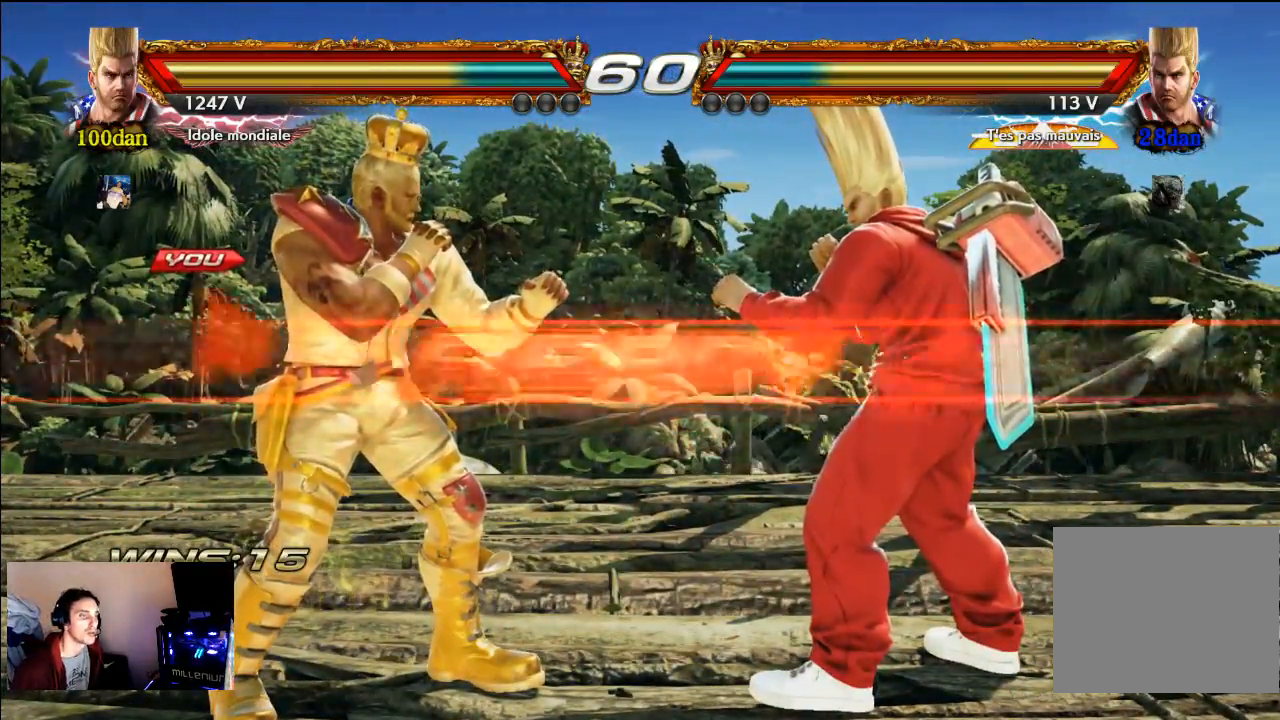
{"buttons": [], "left_stick": "center", "right_stick": "center", "events": [[133, "SQUARE", "up"], [217, "CROSS", "down"], [383, "CROSS", "up"]]}
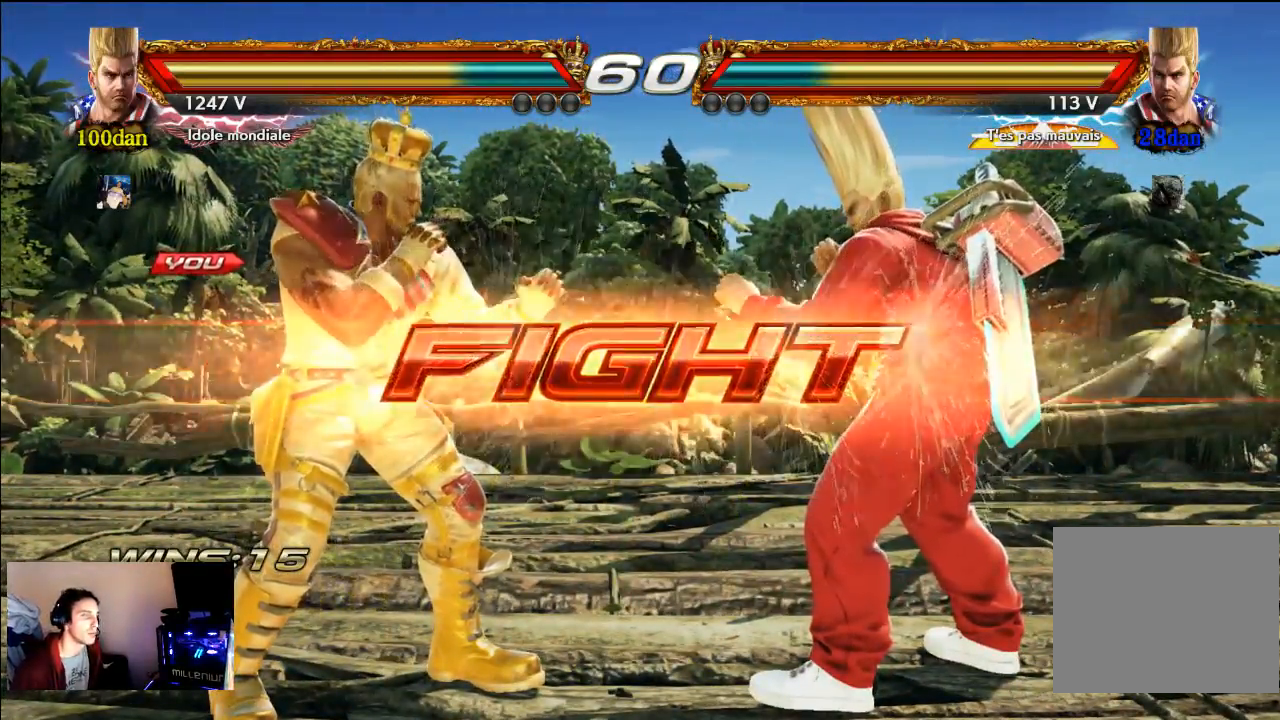
{"buttons": [], "left_stick": "center", "right_stick": "center", "events": []}
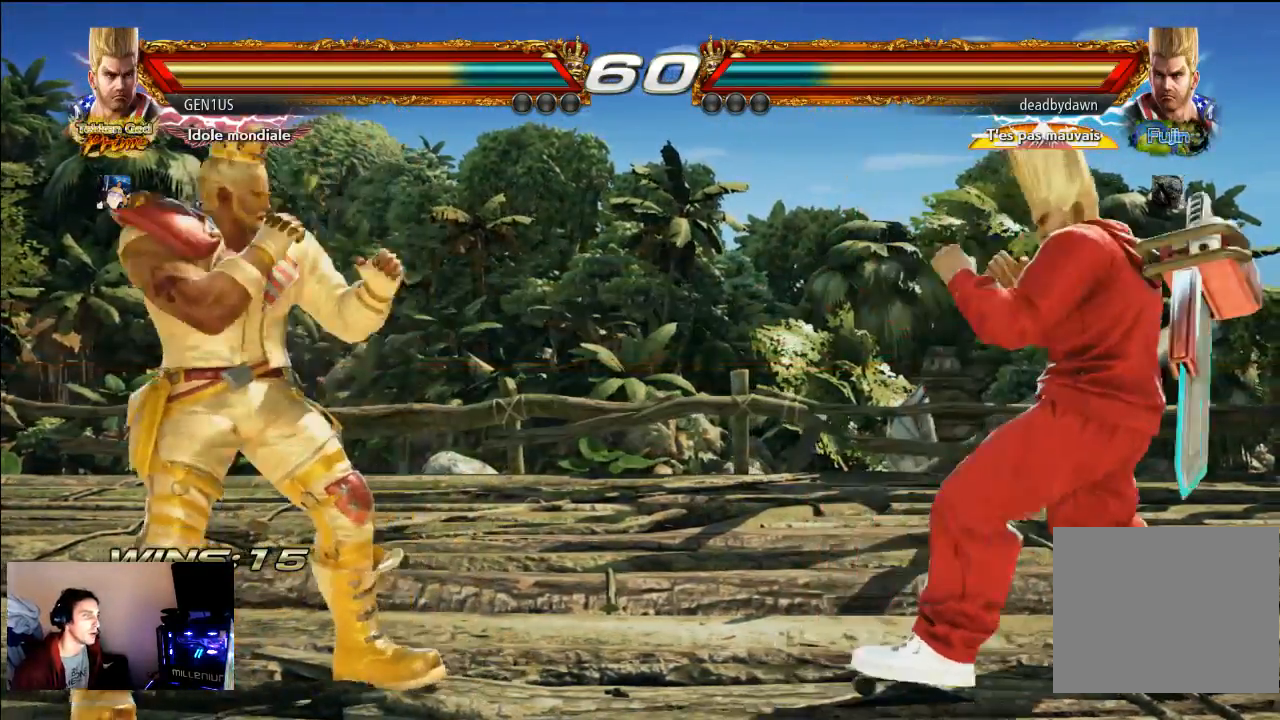
{"buttons": [], "left_stick": "center", "right_stick": "center", "events": []}
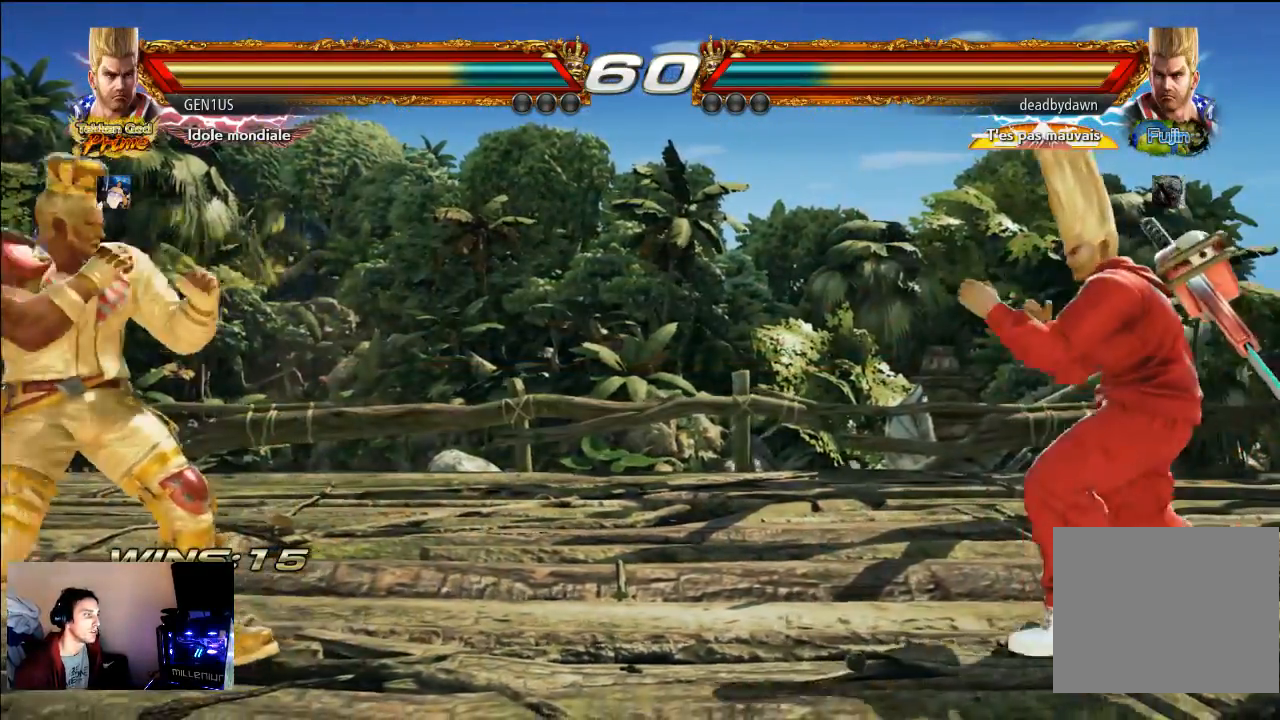
{"buttons": [], "left_stick": "center", "right_stick": "center", "events": []}
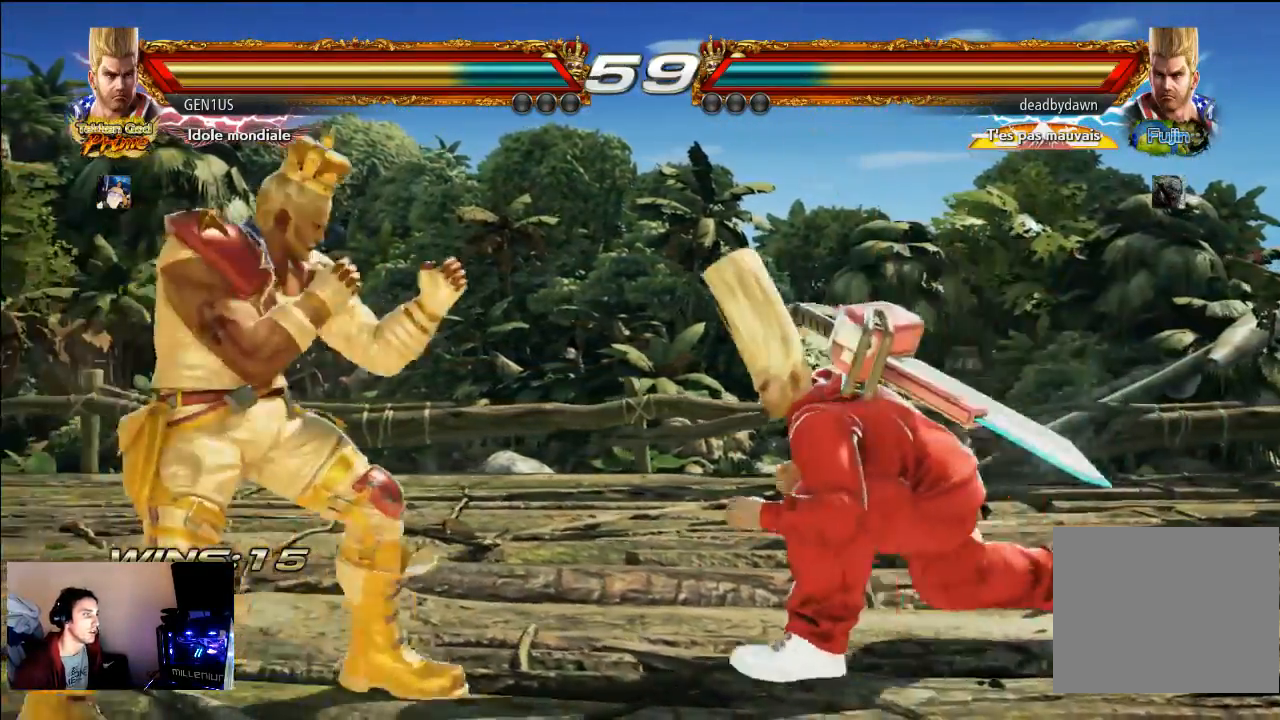
{"buttons": [], "left_stick": "center", "right_stick": "center", "events": []}
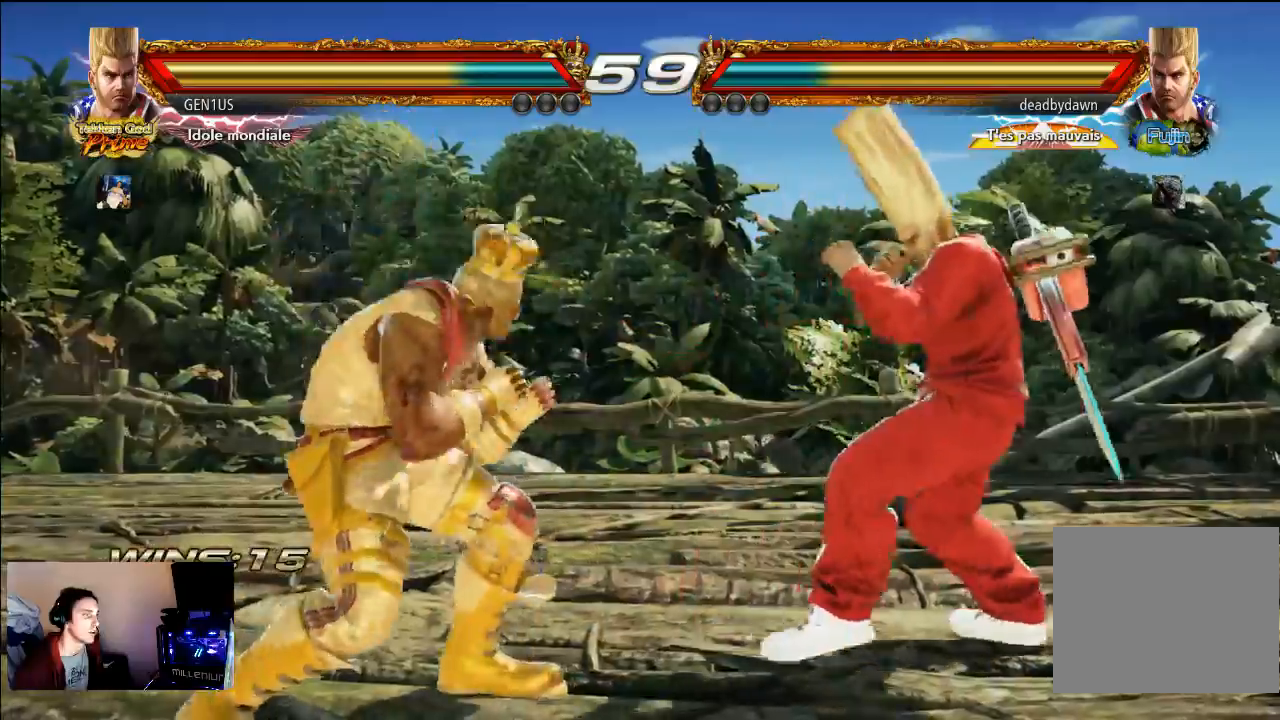
{"buttons": [], "left_stick": "center", "right_stick": "center", "events": []}
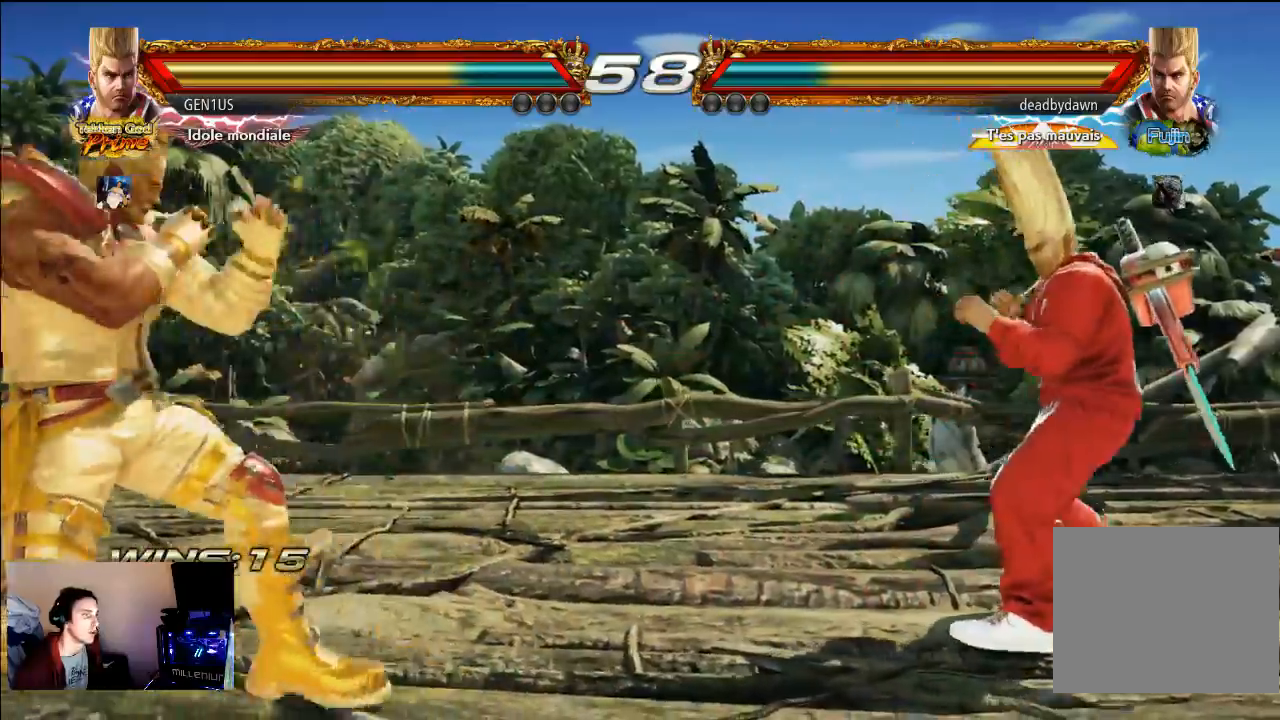
{"buttons": [], "left_stick": "center", "right_stick": "center", "events": []}
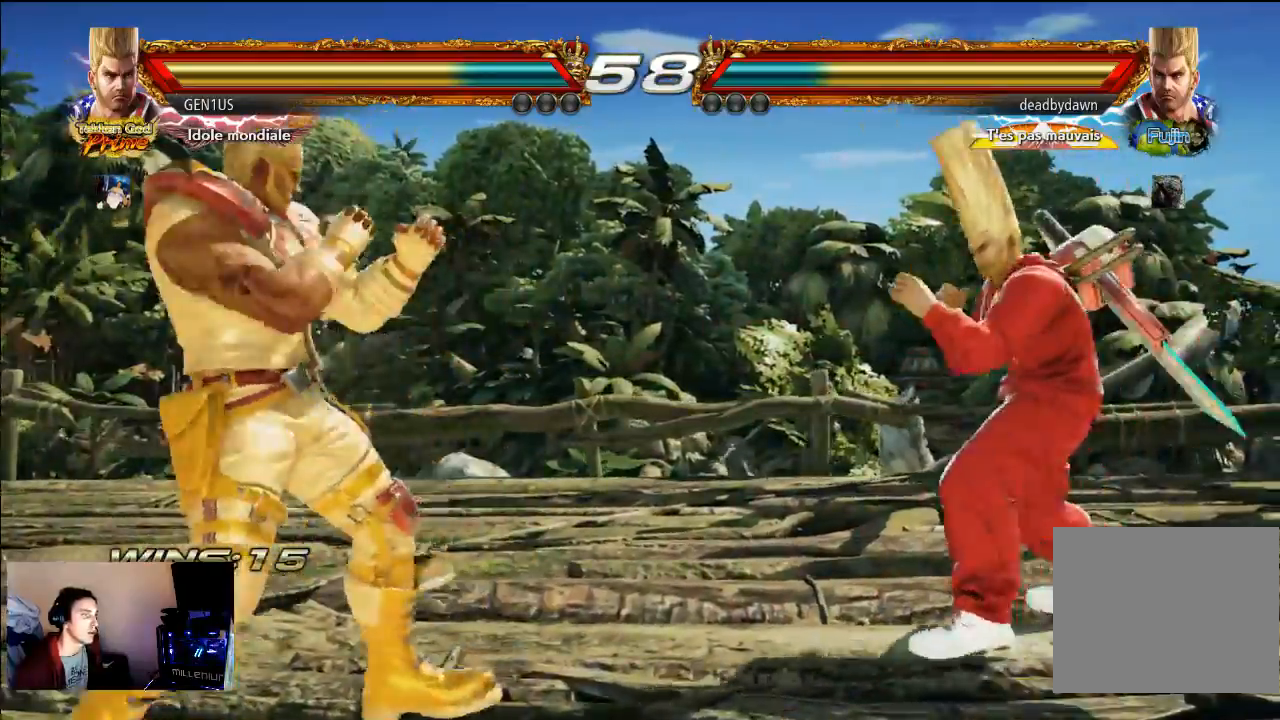
{"buttons": [], "left_stick": "center", "right_stick": "center", "events": []}
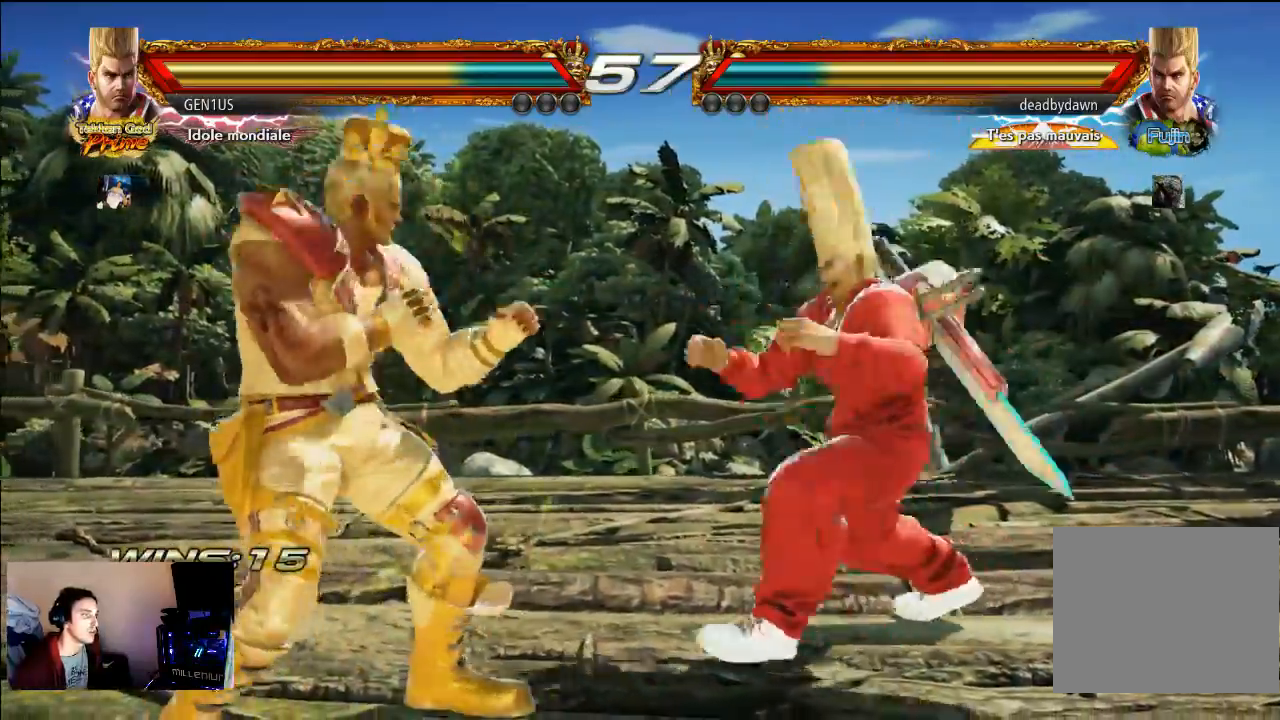
{"buttons": [], "left_stick": "center", "right_stick": "center", "events": []}
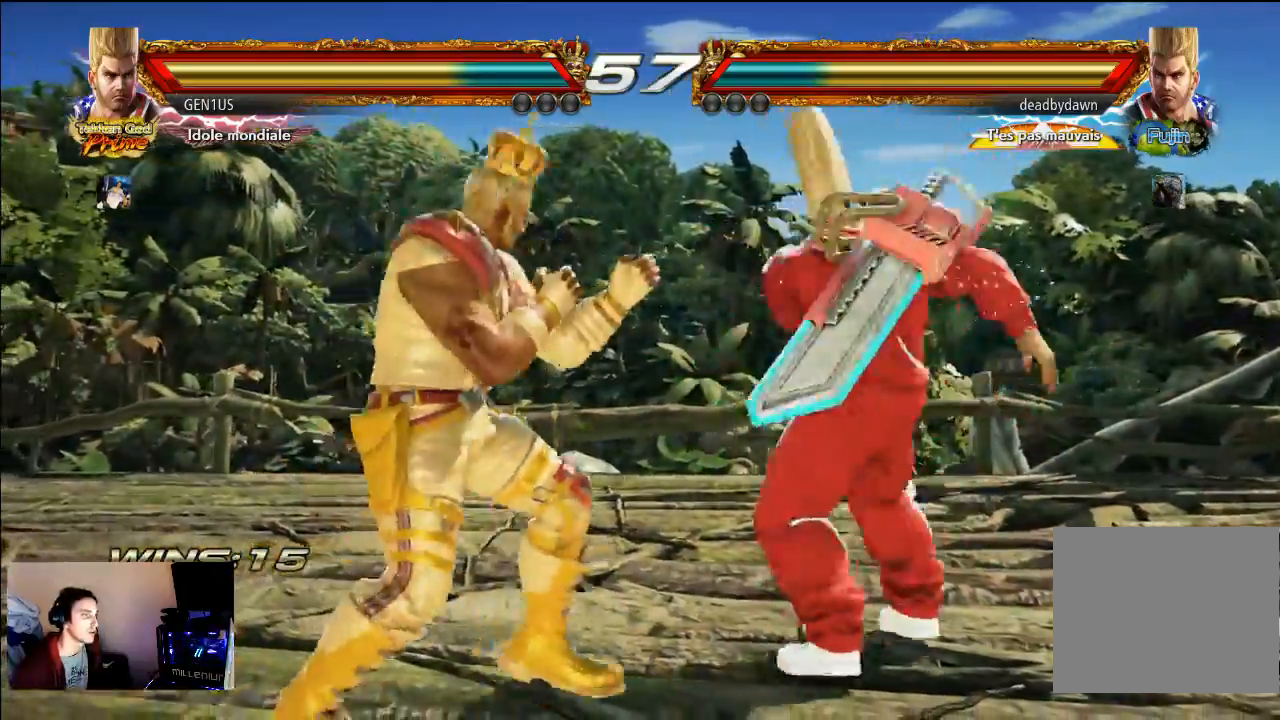
{"buttons": [], "left_stick": "center", "right_stick": "center", "events": [[150, "SQUARE", "down"], [250, "SQUARE", "up"], [383, "TRIANGLE", "down"], [450, "TRIANGLE", "up"]]}
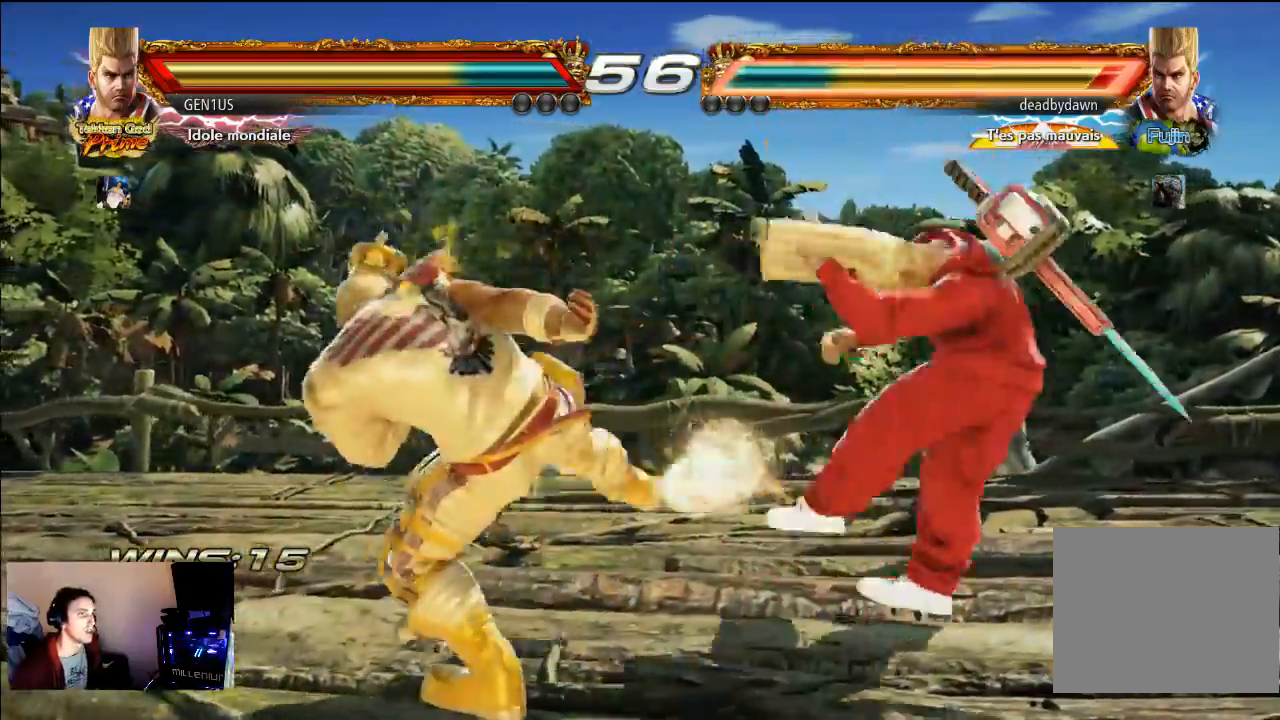
{"buttons": ["CROSS"], "left_stick": "center", "right_stick": "center", "events": [[283, "R2", "down"], [350, "CROSS", "down"], [350, "R2", "up"]]}
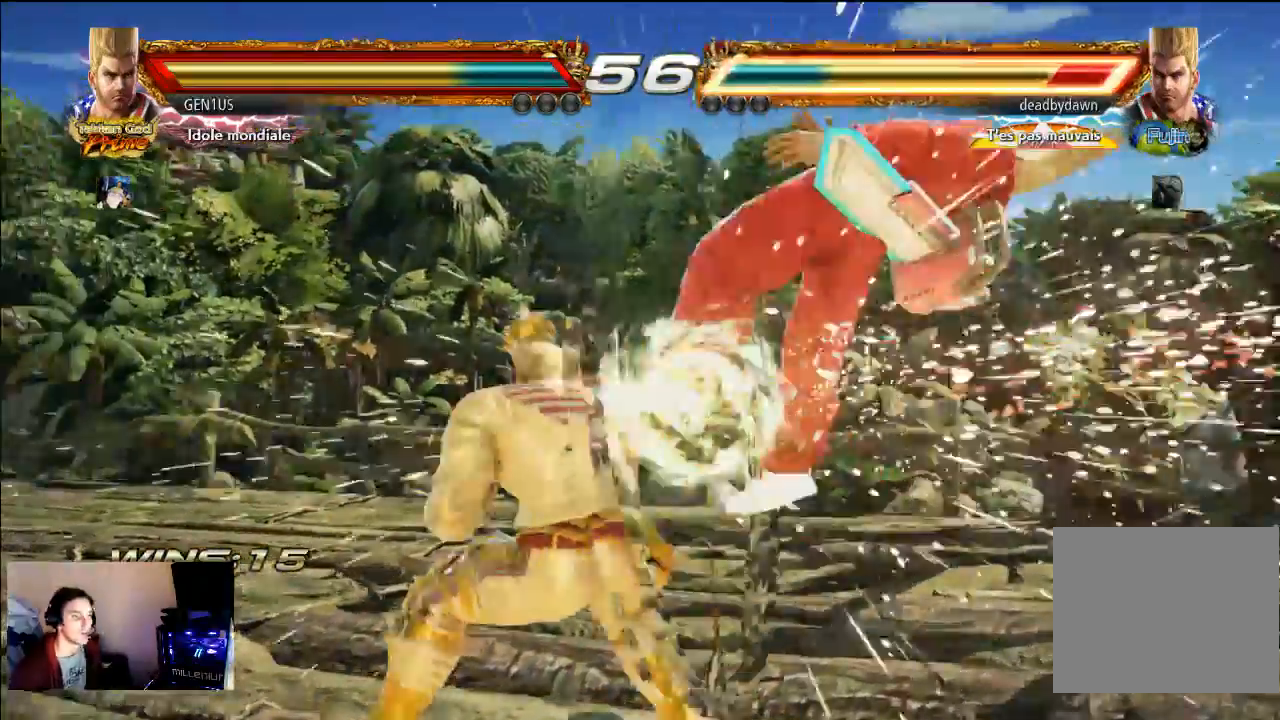
{"buttons": ["CROSS"], "left_stick": "center", "right_stick": "center", "events": []}
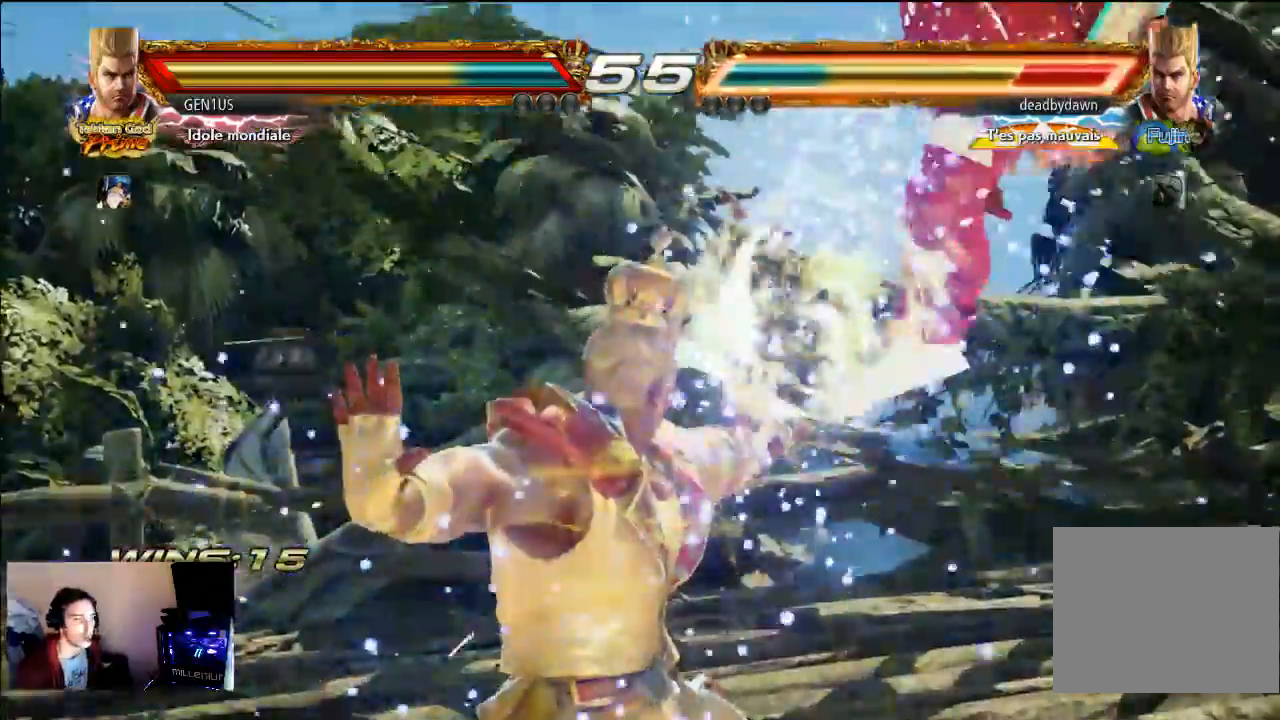
{"buttons": [], "left_stick": "center", "right_stick": "center", "events": [[133, "CROSS", "up"]]}
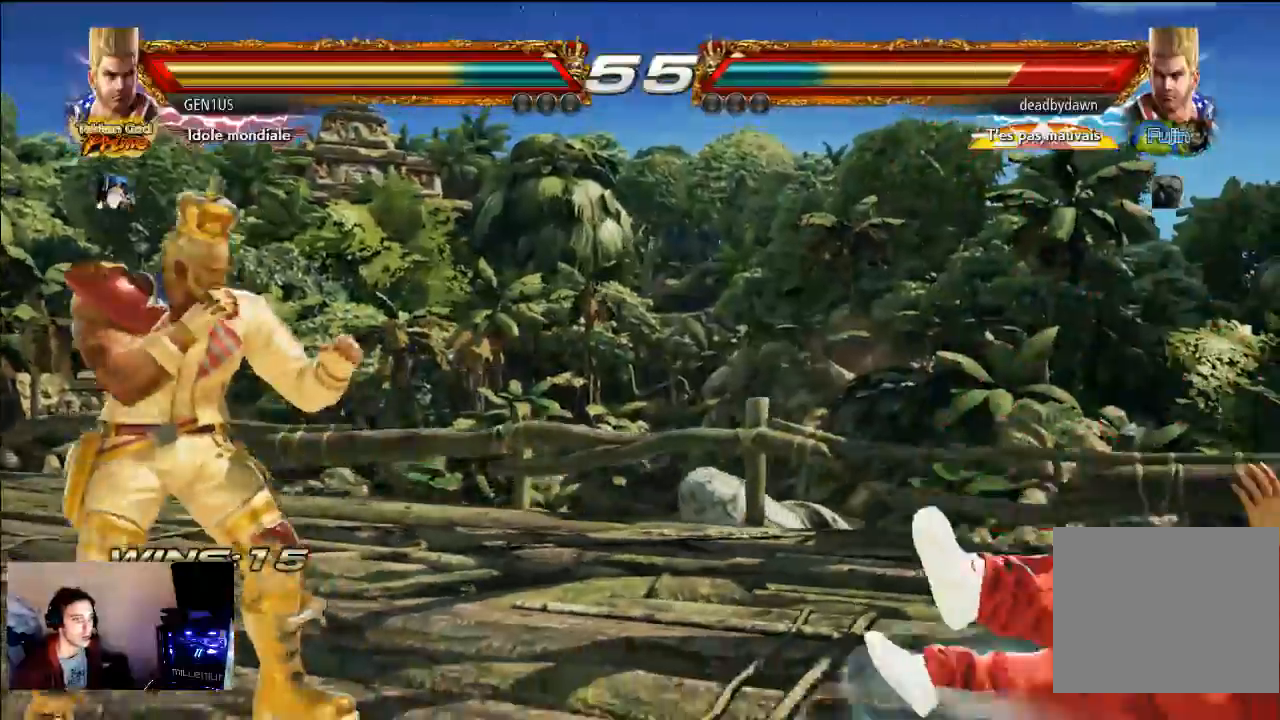
{"buttons": [], "left_stick": "center", "right_stick": "center", "events": []}
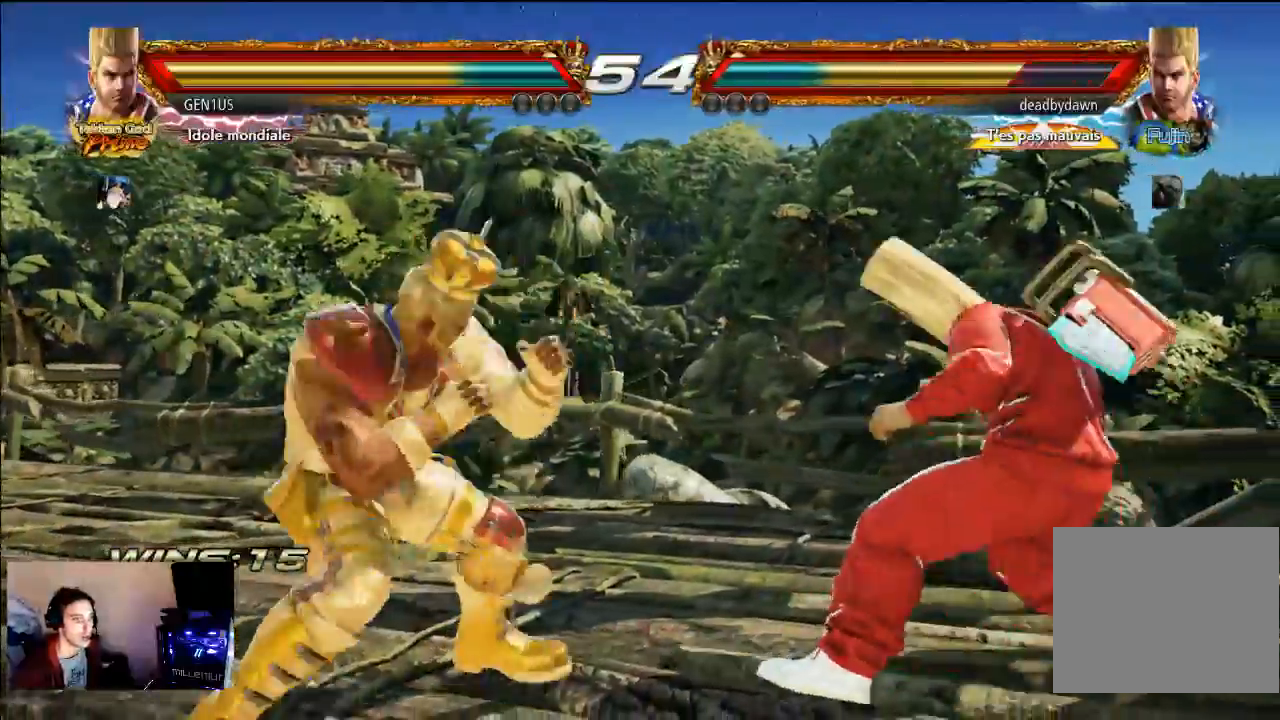
{"buttons": [], "left_stick": "center", "right_stick": "center", "events": []}
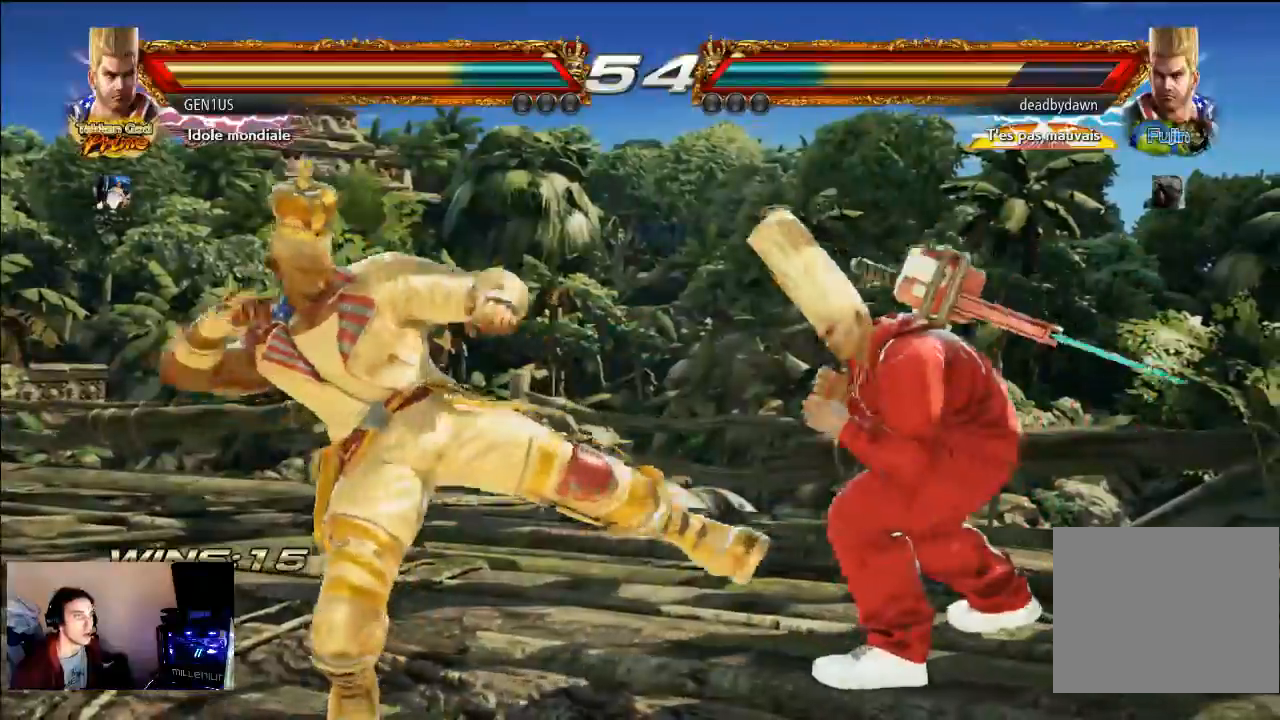
{"buttons": [], "left_stick": "center", "right_stick": "center", "events": []}
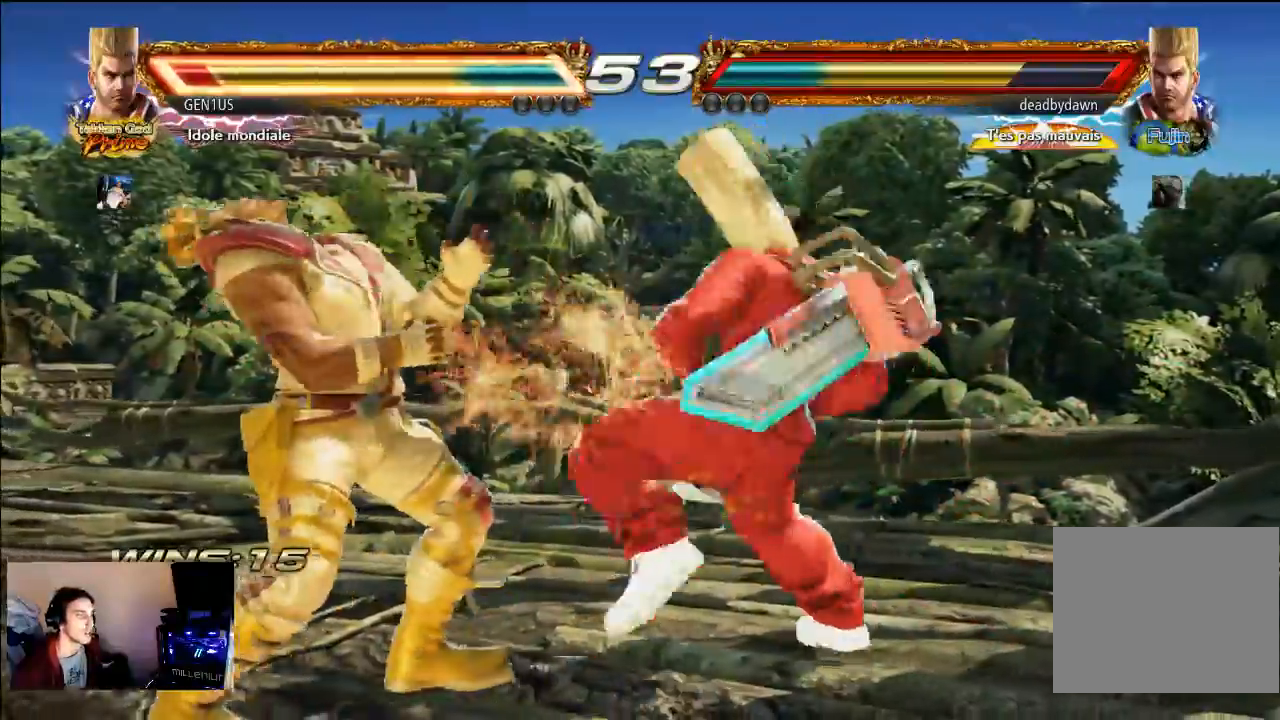
{"buttons": ["CROSS"], "left_stick": "center", "right_stick": "center", "events": [[333, "CROSS", "down"]]}
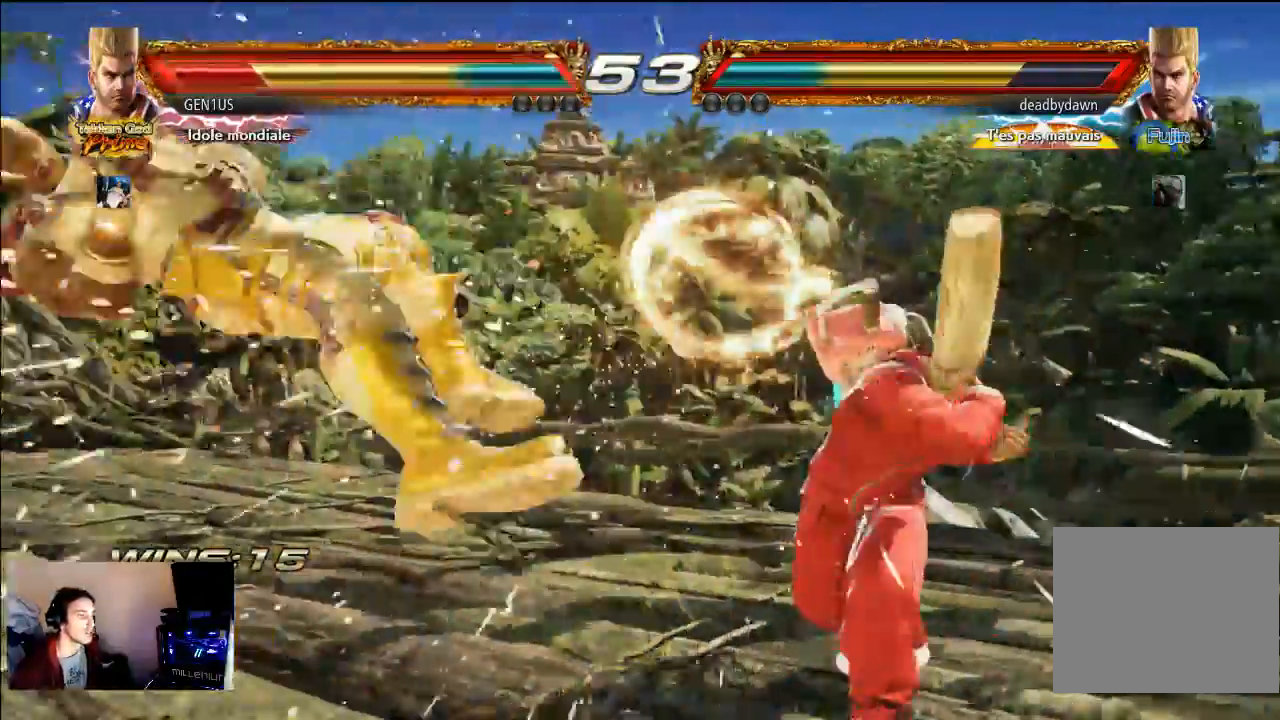
{"buttons": ["CROSS"], "left_stick": "center", "right_stick": "center", "events": [[50, "CROSS", "up"], [167, "CROSS", "down"]]}
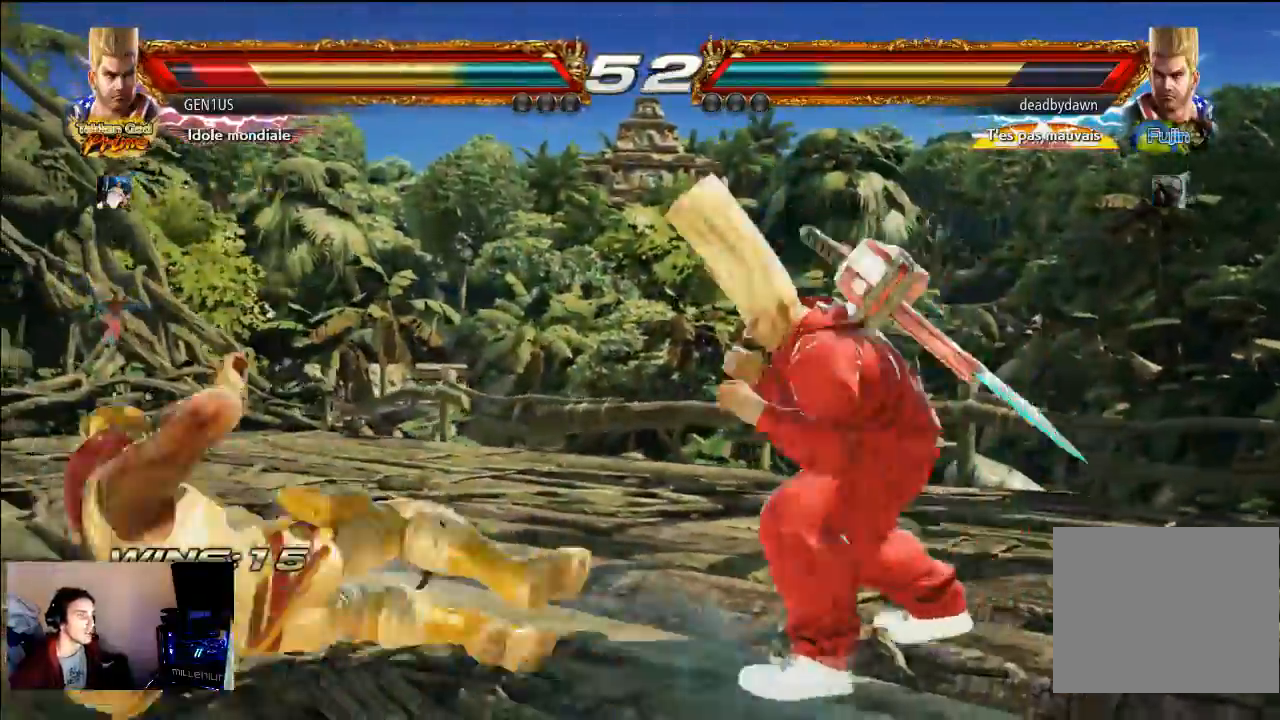
{"buttons": [], "left_stick": "center", "right_stick": "center"}
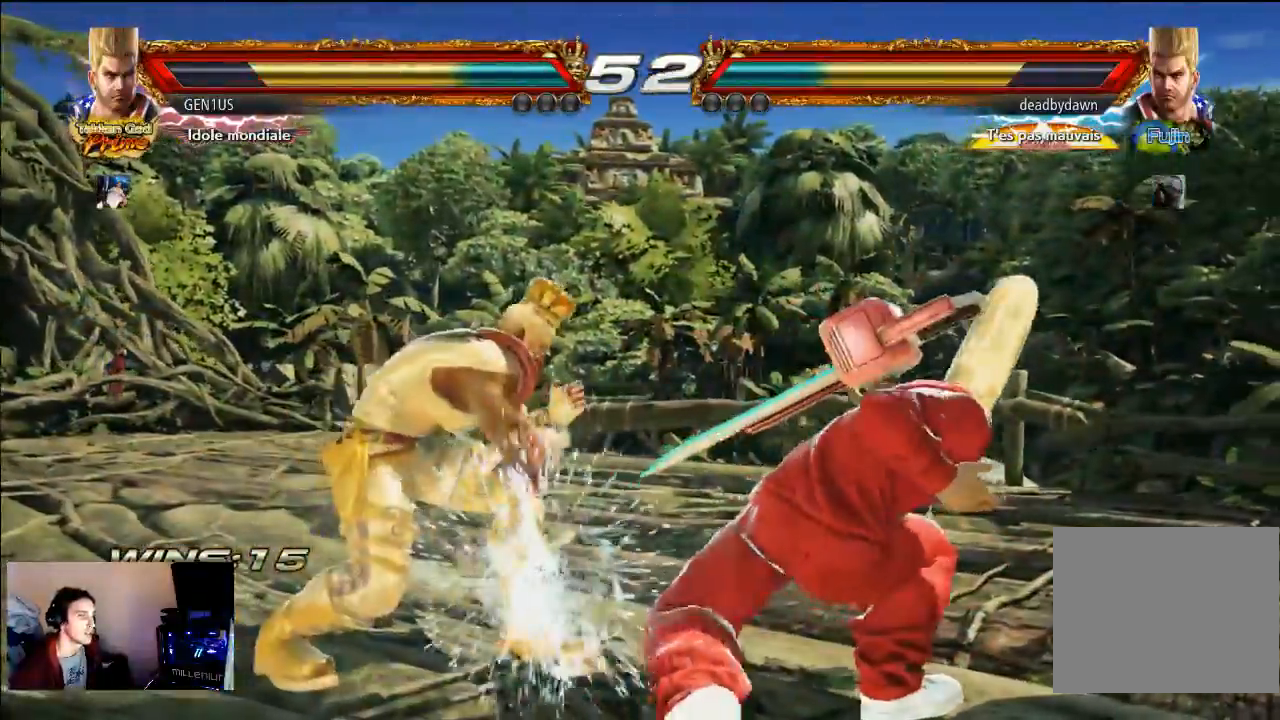
{"buttons": [], "left_stick": "center", "right_stick": "center", "events": [[283, "TRIANGLE", "down"], [350, "TRIANGLE", "up"]]}
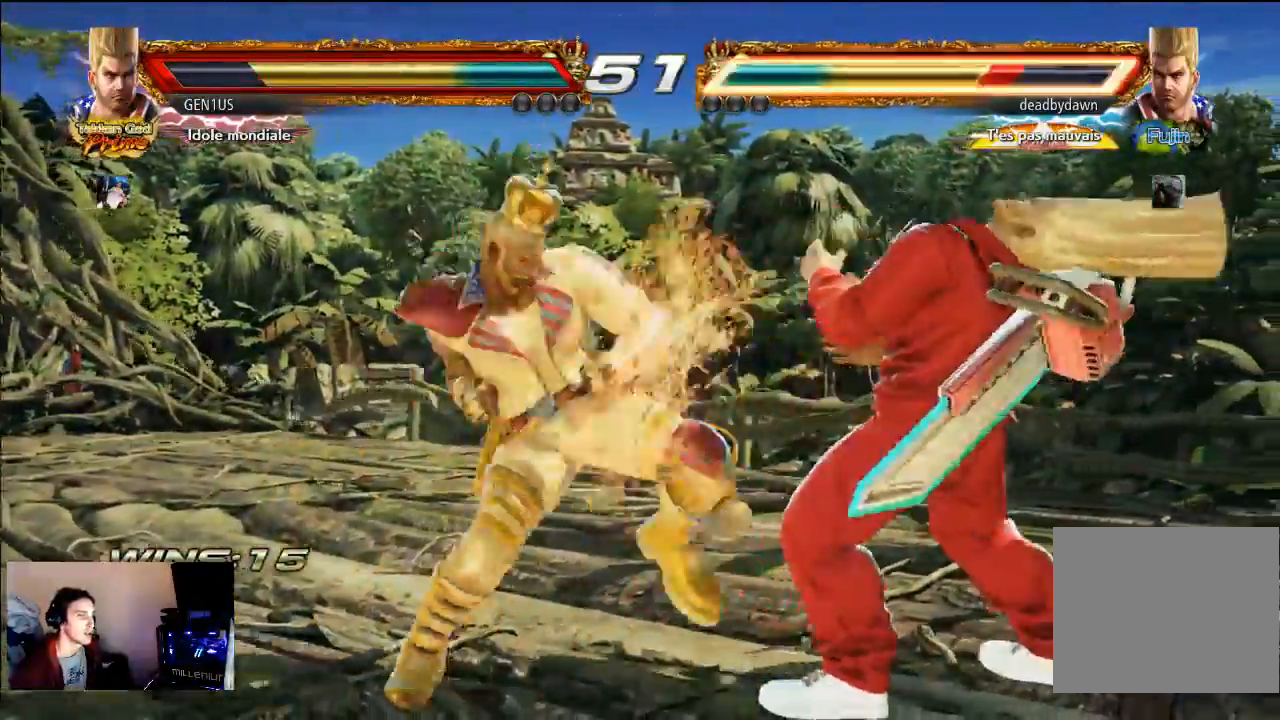
{"buttons": [], "left_stick": "center", "right_stick": "center", "events": [[17, "CROSS", "down"], [367, "CROSS", "up"]]}
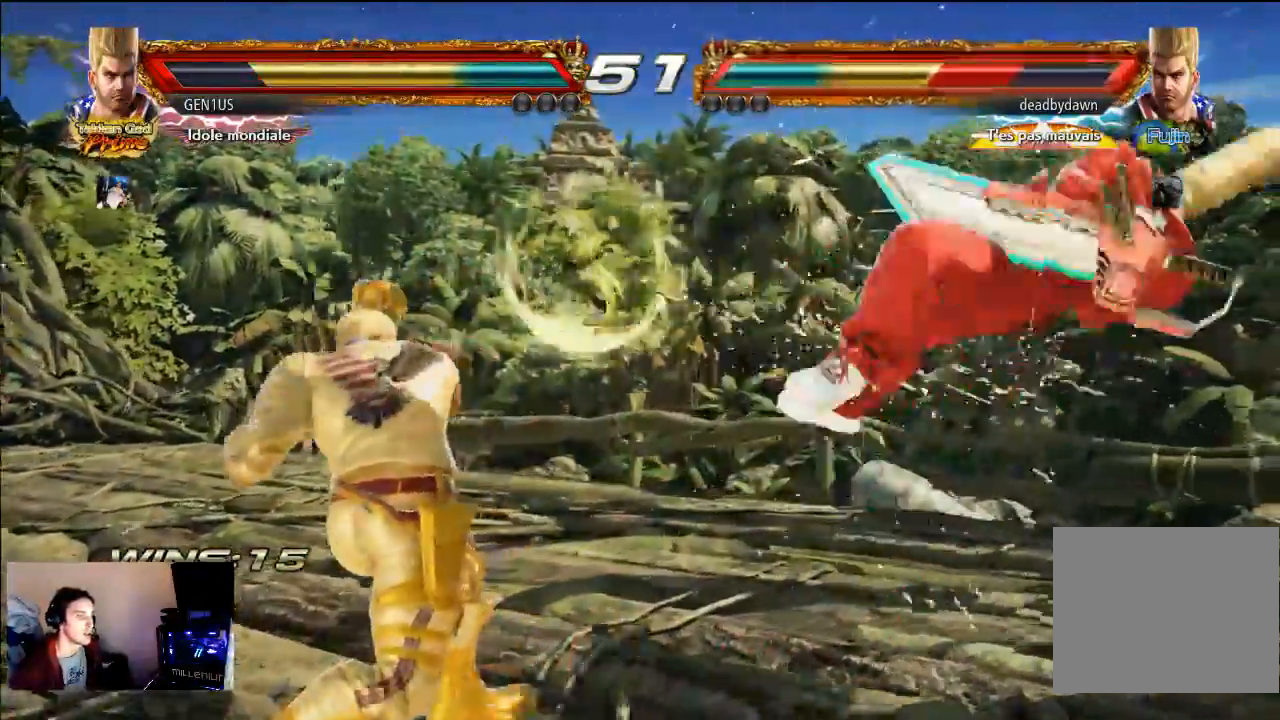
{"buttons": [], "left_stick": "center", "right_stick": "center", "events": []}
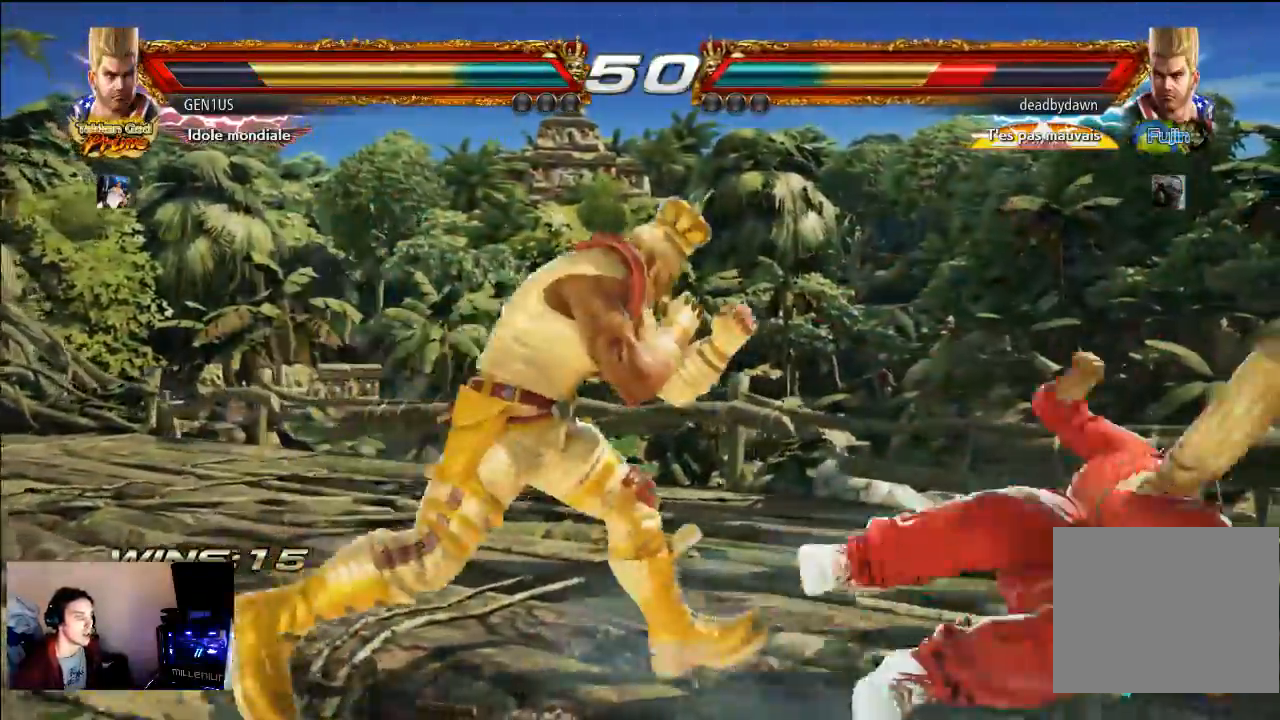
{"buttons": ["CROSS"], "left_stick": "center", "right_stick": "center", "events": [[300, "R2", "down"], [417, "R2", "up"], [467, "CROSS", "down"]]}
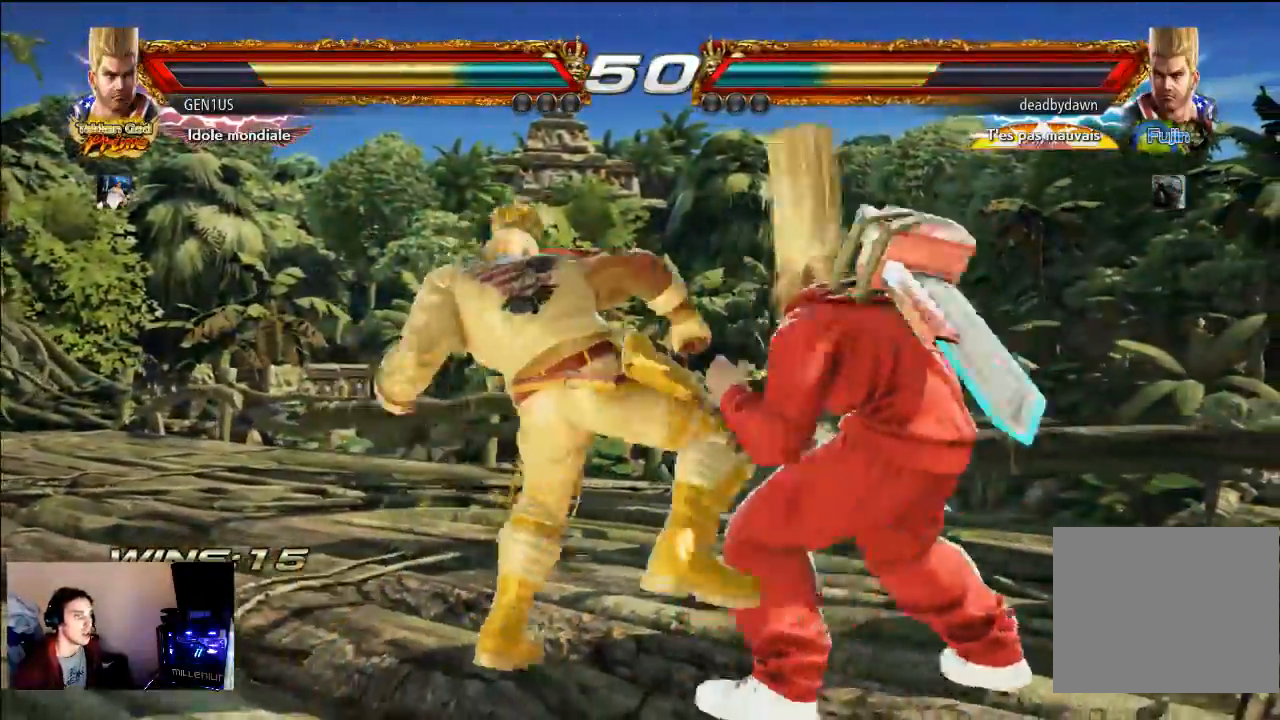
{"buttons": [], "left_stick": "center", "right_stick": "center"}
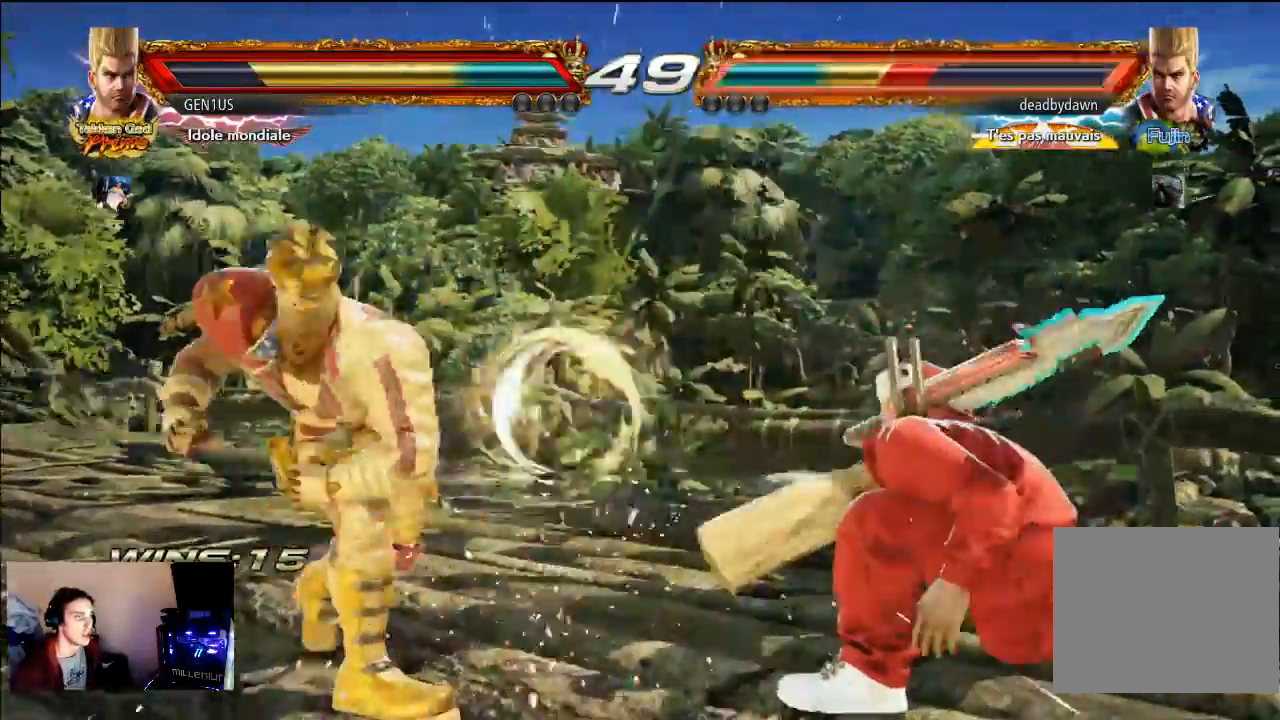
{"buttons": ["CROSS"], "left_stick": "center", "right_stick": "center", "events": [[117, "CROSS", "down"]]}